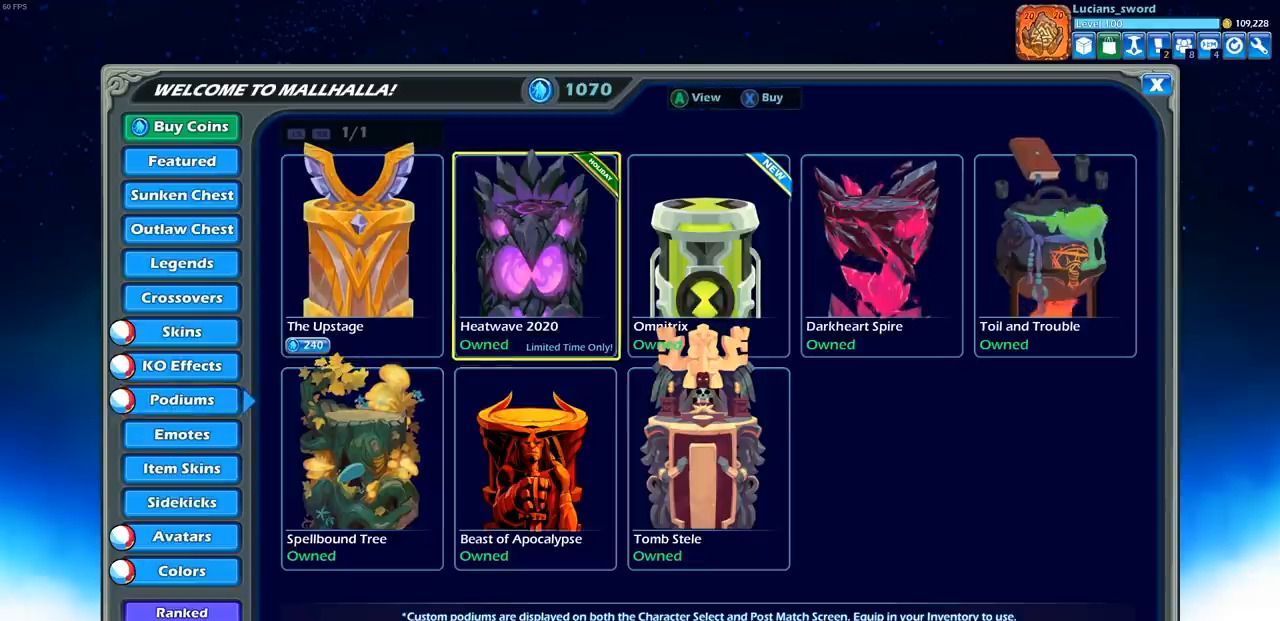
Gameplay with a controller (PlayStation layout); each line is a JSON object with the inputs held at the frame after it. "events" lists button and stick changes between this image and that frame as [ms after this image, input, new state], when the widget could be followed in between.
{"buttons": [], "left_stick": "center", "right_stick": "center", "events": []}
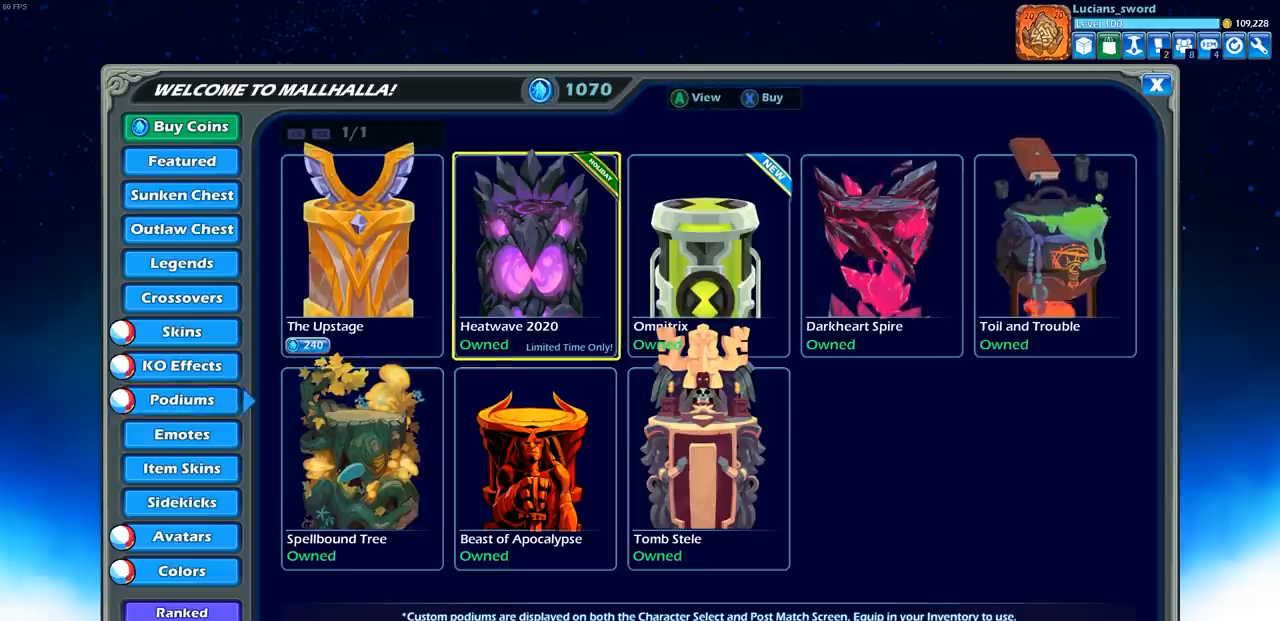
{"buttons": [], "left_stick": "center", "right_stick": "center", "events": []}
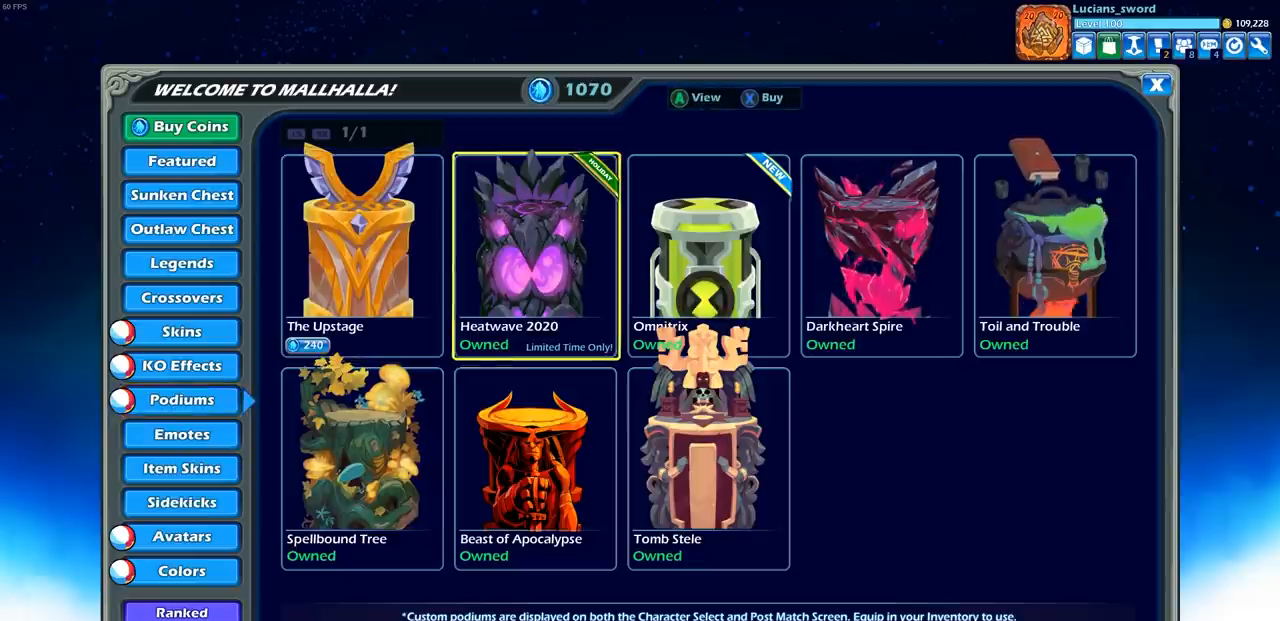
{"buttons": [], "left_stick": "center", "right_stick": "center", "events": []}
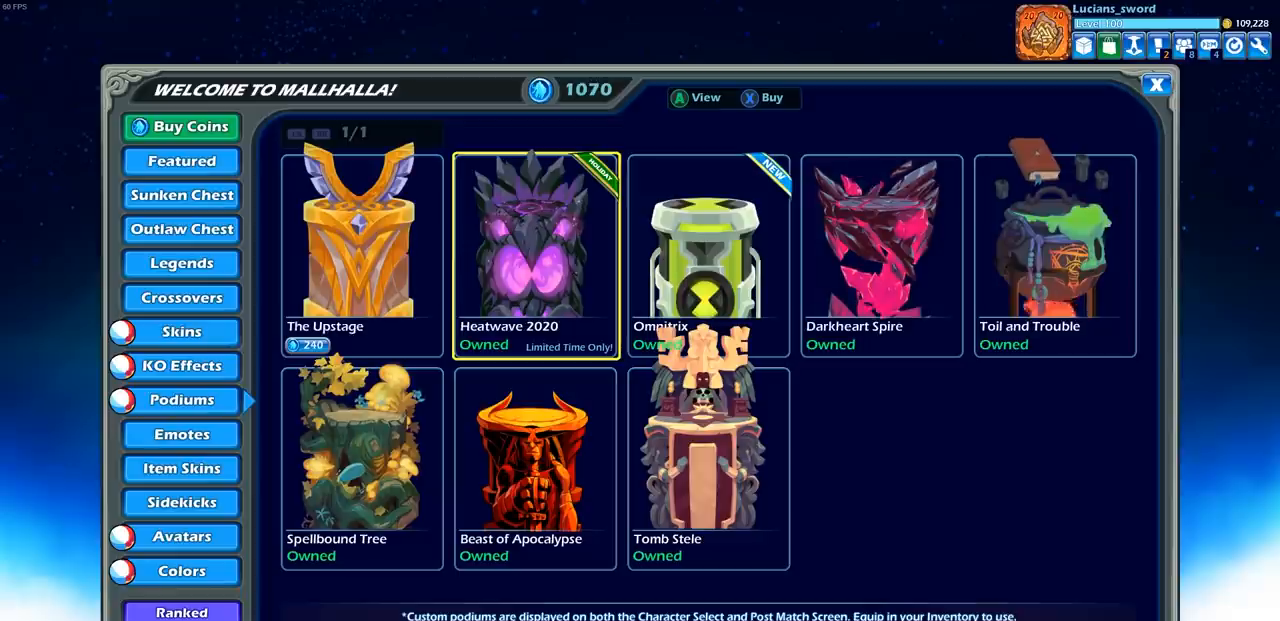
{"buttons": [], "left_stick": "center", "right_stick": "center", "events": []}
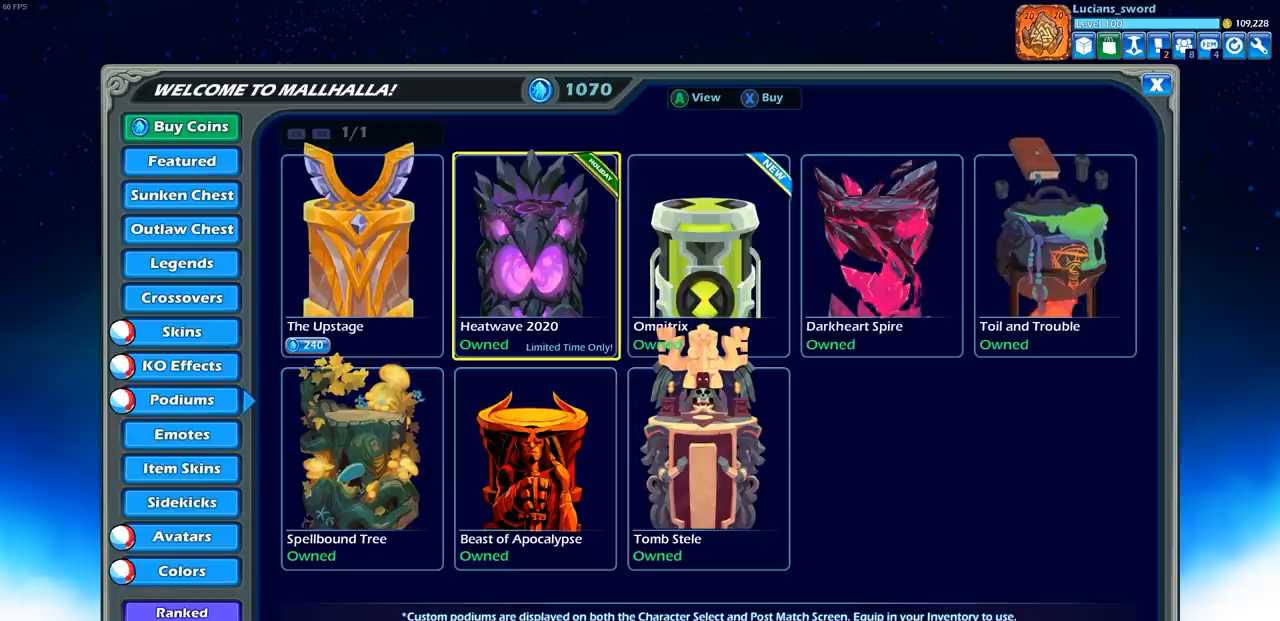
{"buttons": [], "left_stick": "center", "right_stick": "center", "events": [[217, "SELECT", "down"], [417, "SELECT", "up"]]}
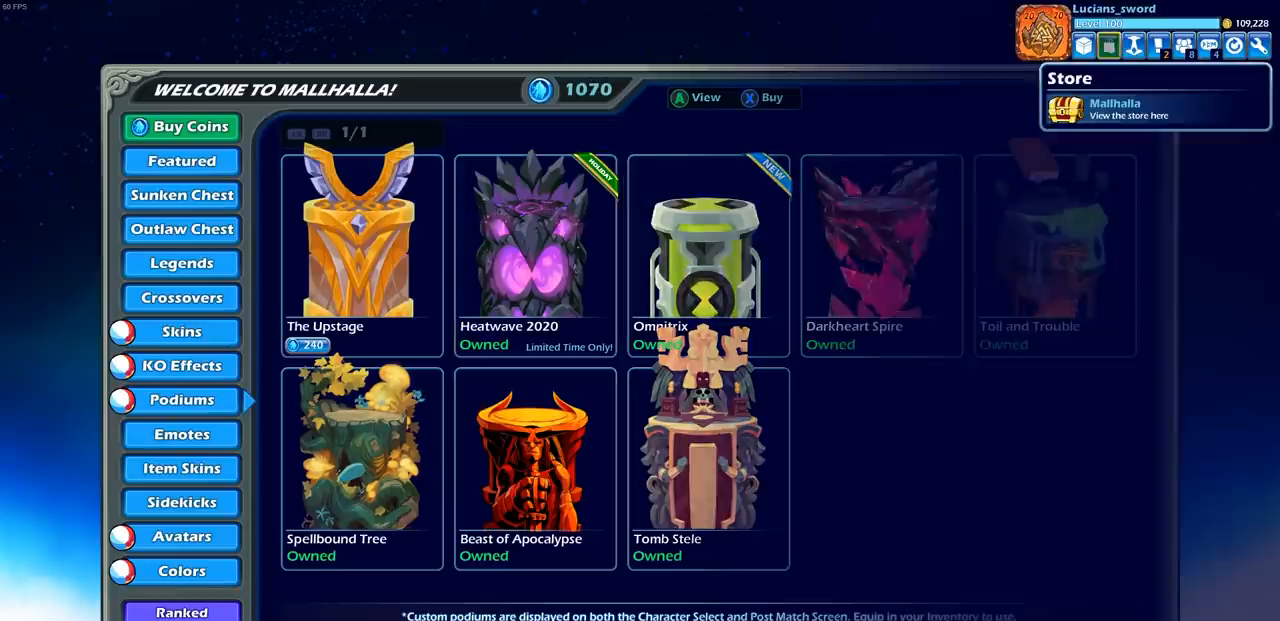
{"buttons": [], "left_stick": "center", "right_stick": "center", "events": []}
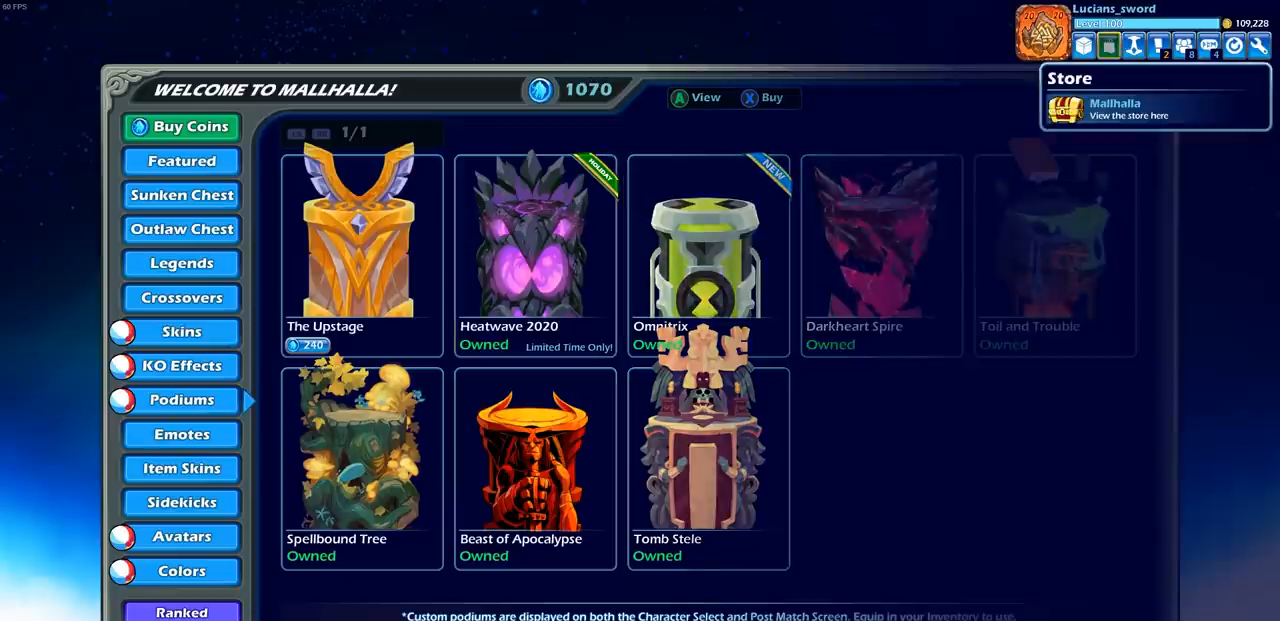
{"buttons": [], "left_stick": "center", "right_stick": "center", "events": [[250, "DPAD_LEFT", "down"], [367, "DPAD_LEFT", "up"]]}
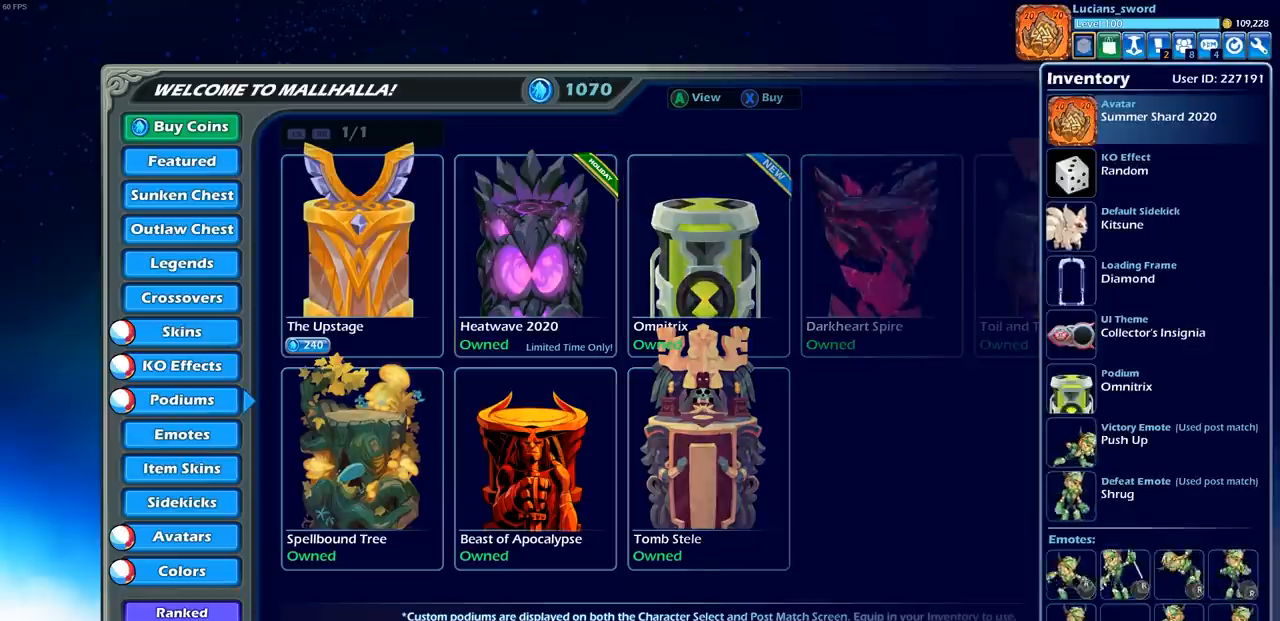
{"buttons": [], "left_stick": "center", "right_stick": "center", "events": []}
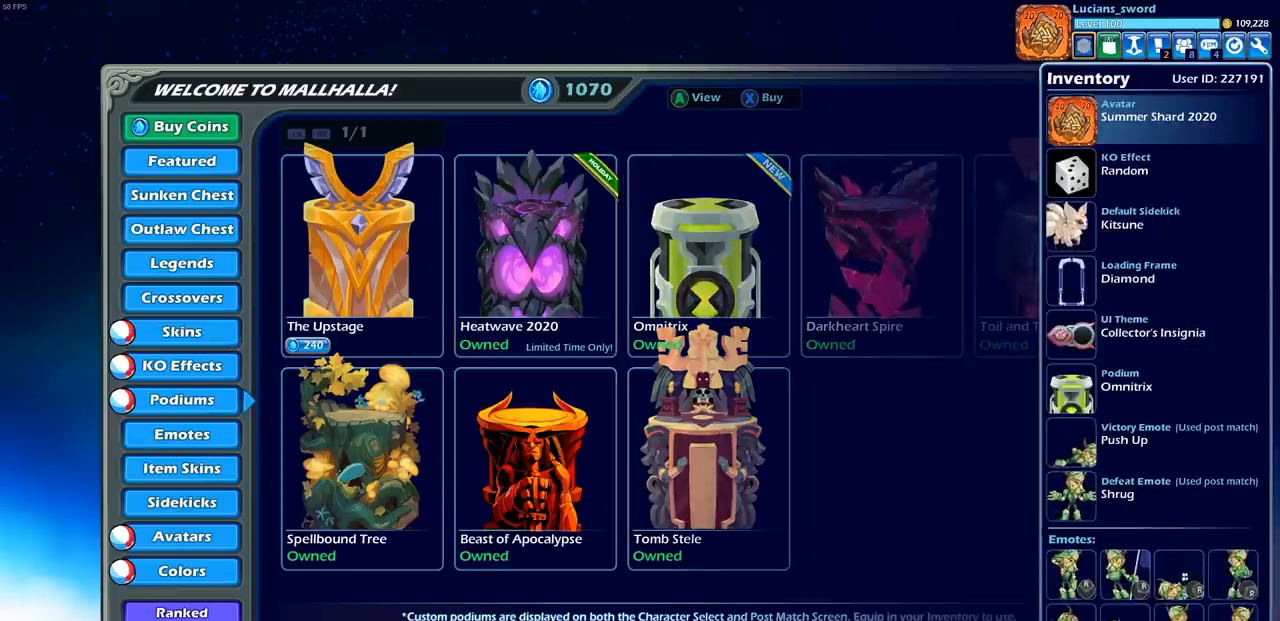
{"buttons": [], "left_stick": "center", "right_stick": "center", "events": [[33, "DPAD_DOWN", "down"], [167, "DPAD_DOWN", "up"]]}
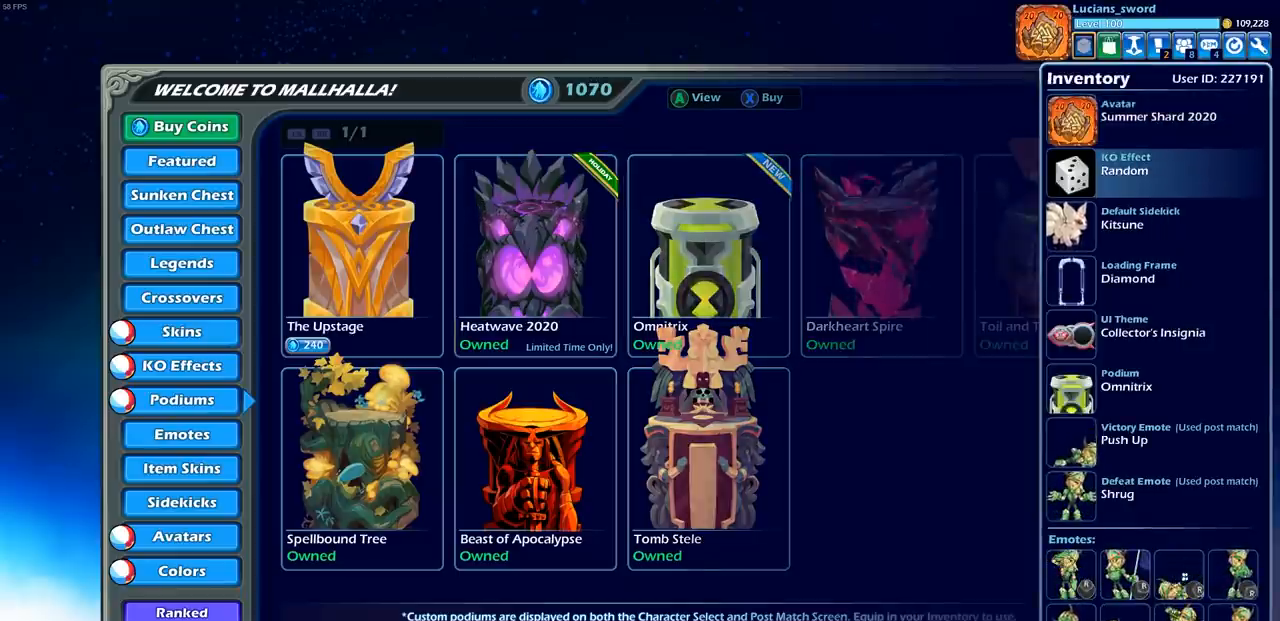
{"buttons": [], "left_stick": "center", "right_stick": "center", "events": [[17, "DPAD_DOWN", "down"], [183, "DPAD_DOWN", "up"]]}
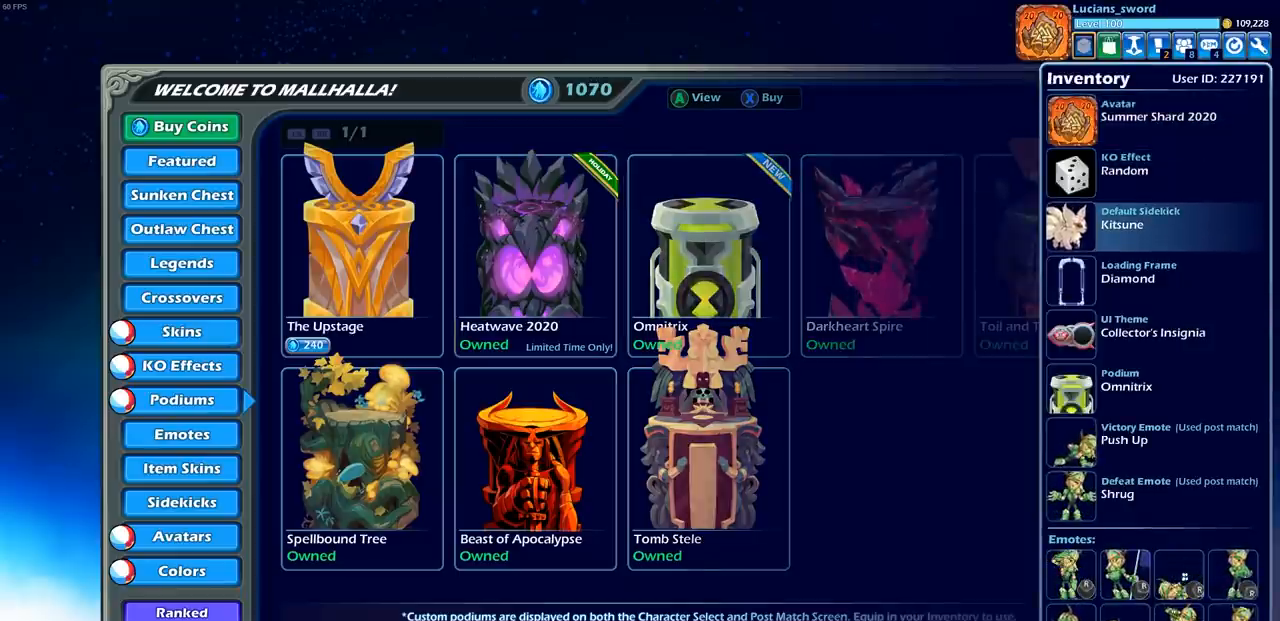
{"buttons": [], "left_stick": "center", "right_stick": "center", "events": [[183, "DPAD_DOWN", "down"], [267, "DPAD_DOWN", "up"], [350, "DPAD_DOWN", "down"], [467, "DPAD_DOWN", "up"]]}
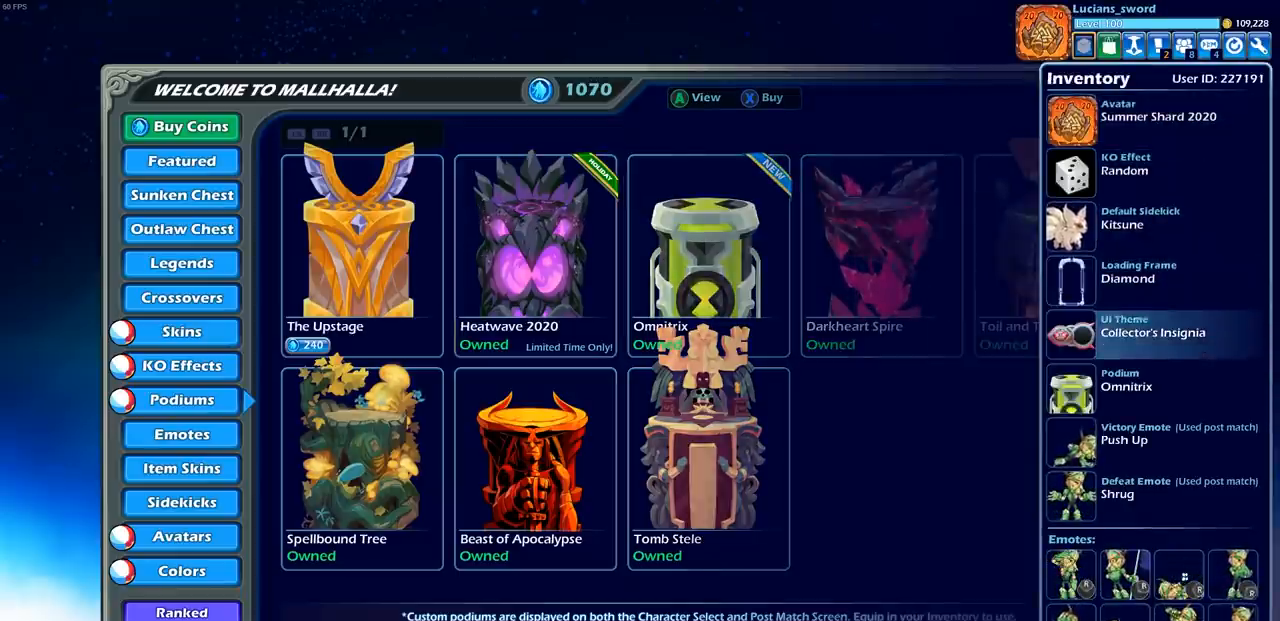
{"buttons": [], "left_stick": "center", "right_stick": "center", "events": [[67, "DPAD_DOWN", "down"], [150, "DPAD_DOWN", "up"], [317, "CROSS", "down"], [433, "CROSS", "up"]]}
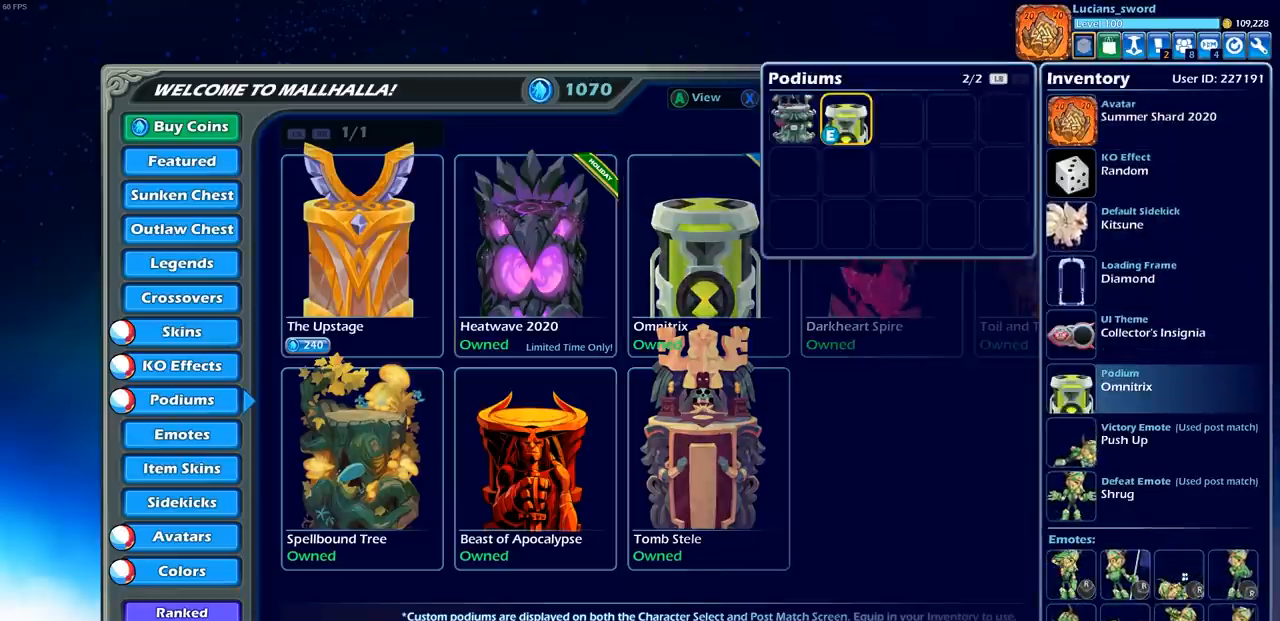
{"buttons": [], "left_stick": "center", "right_stick": "center", "events": []}
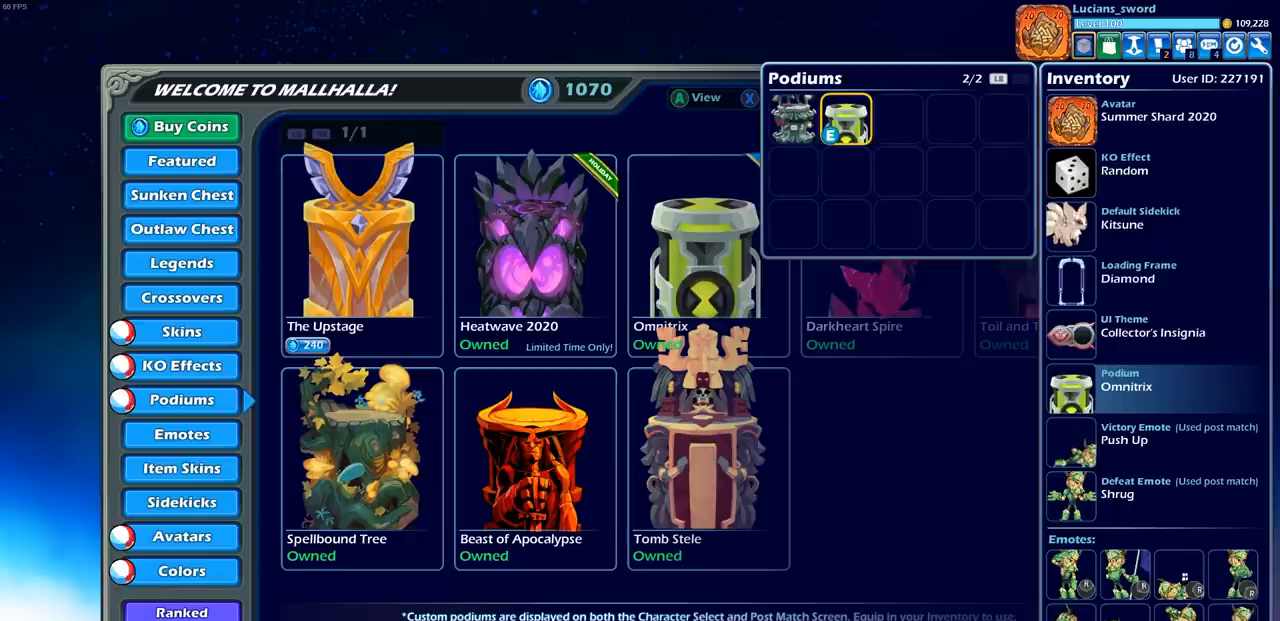
{"buttons": [], "left_stick": "center", "right_stick": "center", "events": [[133, "DPAD_LEFT", "down"], [217, "DPAD_LEFT", "up"], [383, "L1", "down"], [500, "L1", "up"]]}
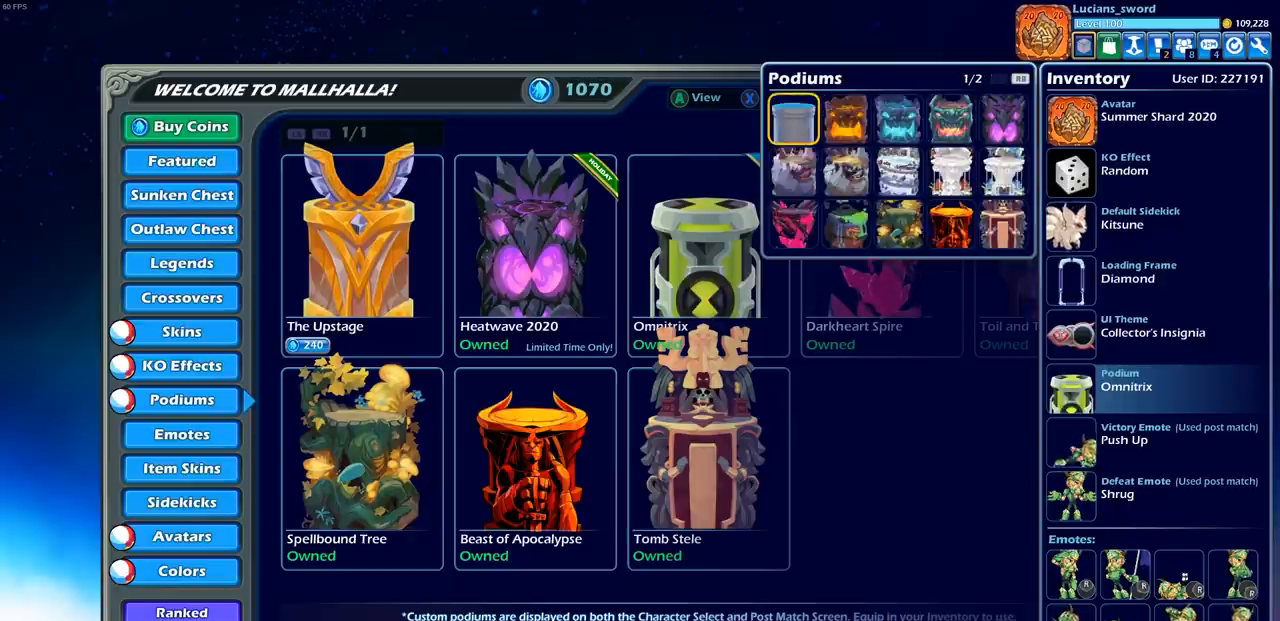
{"buttons": [], "left_stick": "center", "right_stick": "center", "events": []}
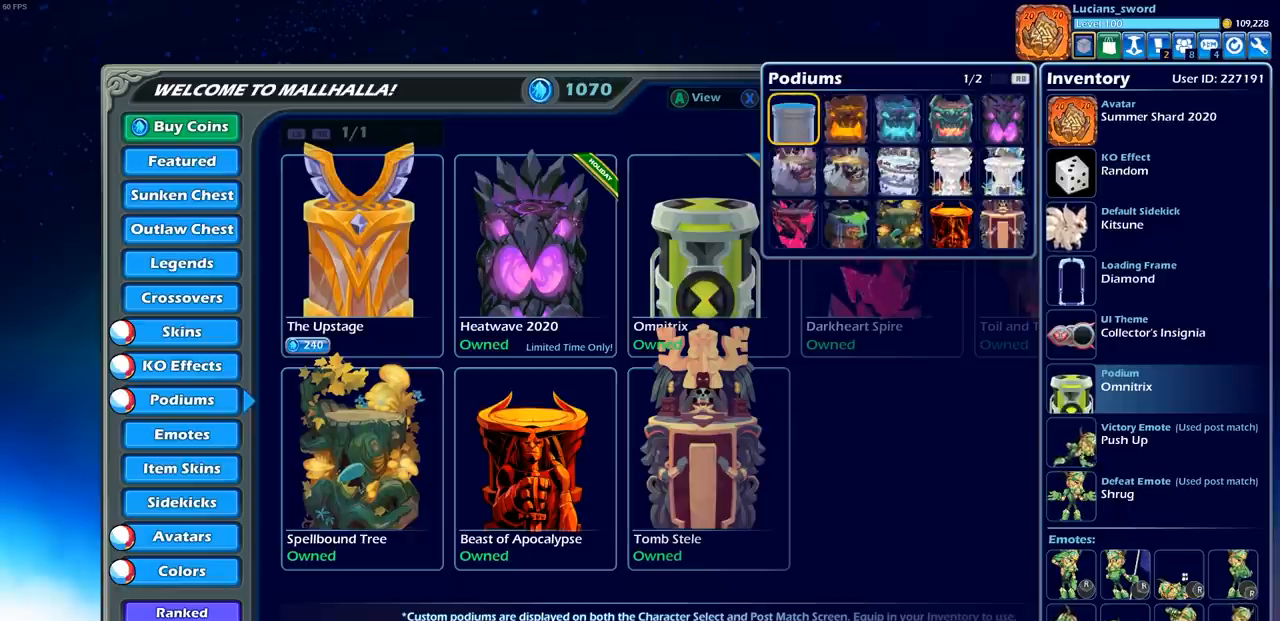
{"buttons": [], "left_stick": "center", "right_stick": "center", "events": [[83, "DPAD_RIGHT", "down"], [217, "DPAD_RIGHT", "up"]]}
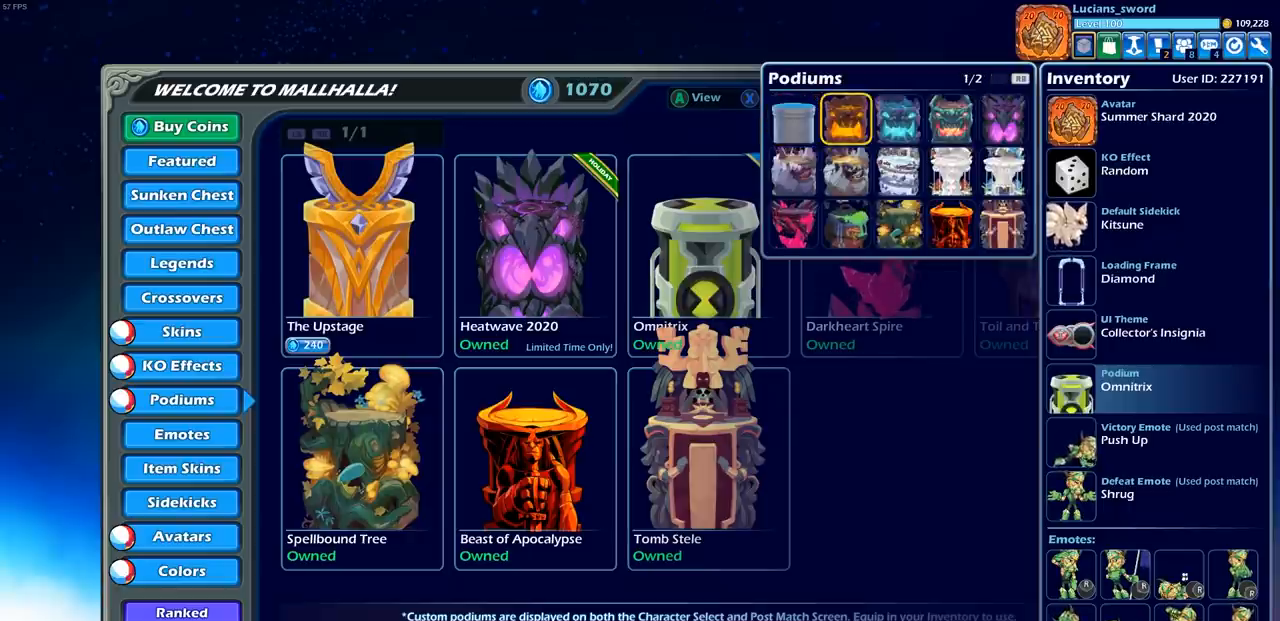
{"buttons": [], "left_stick": "center", "right_stick": "center", "events": [[333, "CIRCLE", "down"], [433, "CIRCLE", "up"]]}
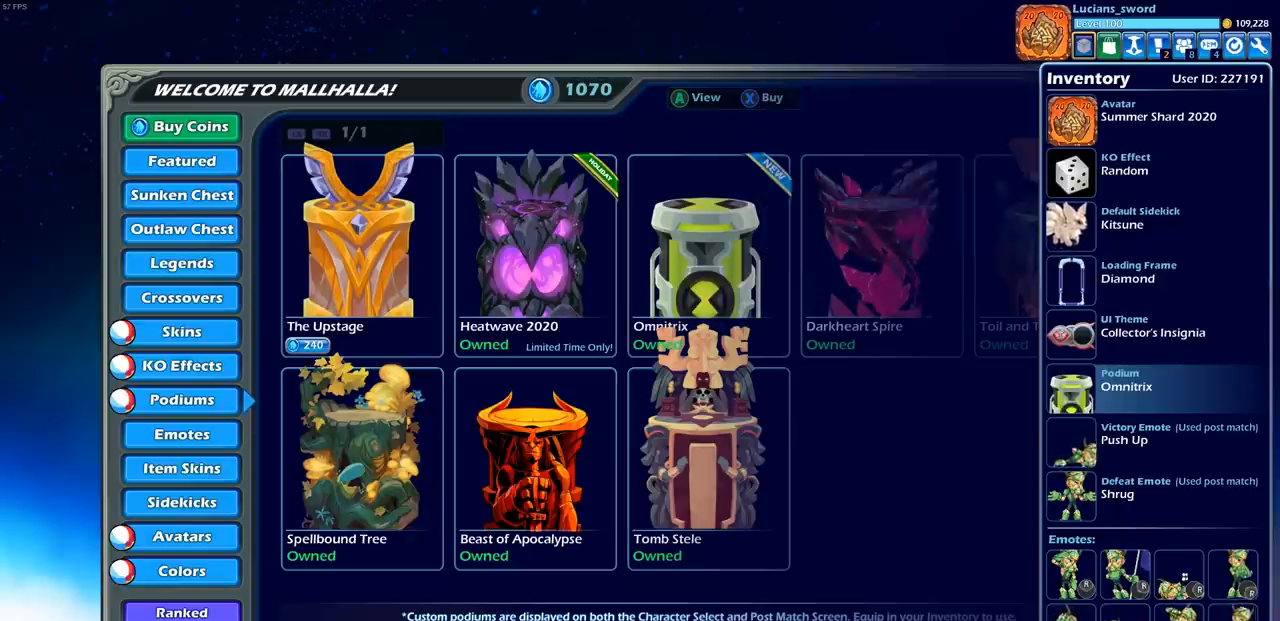
{"buttons": [], "left_stick": "center", "right_stick": "center", "events": [[167, "CIRCLE", "down"], [283, "CIRCLE", "up"]]}
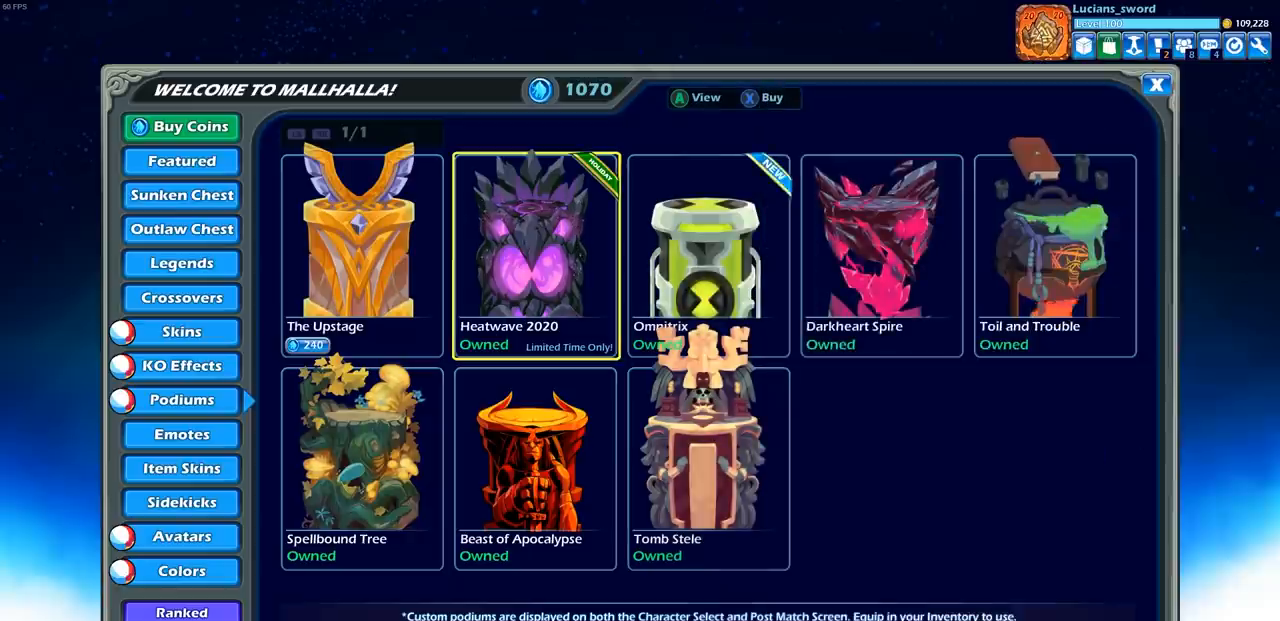
{"buttons": [], "left_stick": "center", "right_stick": "center", "events": [[333, "DPAD_LEFT", "down"], [433, "DPAD_LEFT", "up"]]}
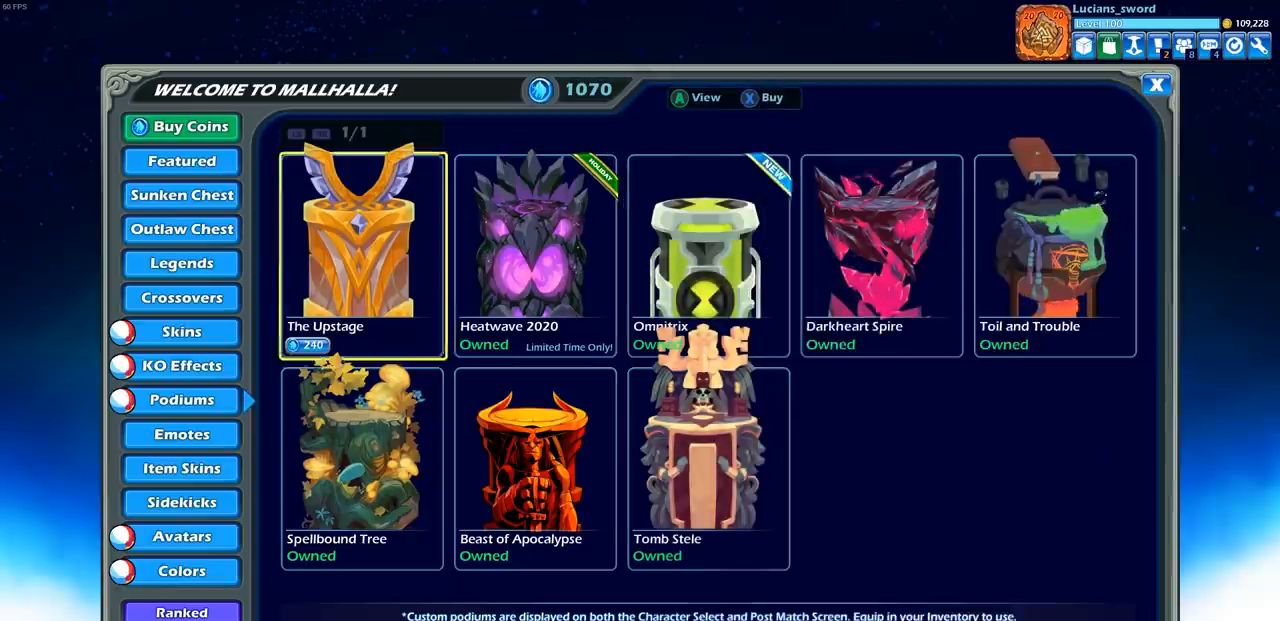
{"buttons": [], "left_stick": "center", "right_stick": "center", "events": [[33, "DPAD_LEFT", "down"], [133, "DPAD_LEFT", "up"], [217, "DPAD_LEFT", "down"], [300, "DPAD_LEFT", "up"]]}
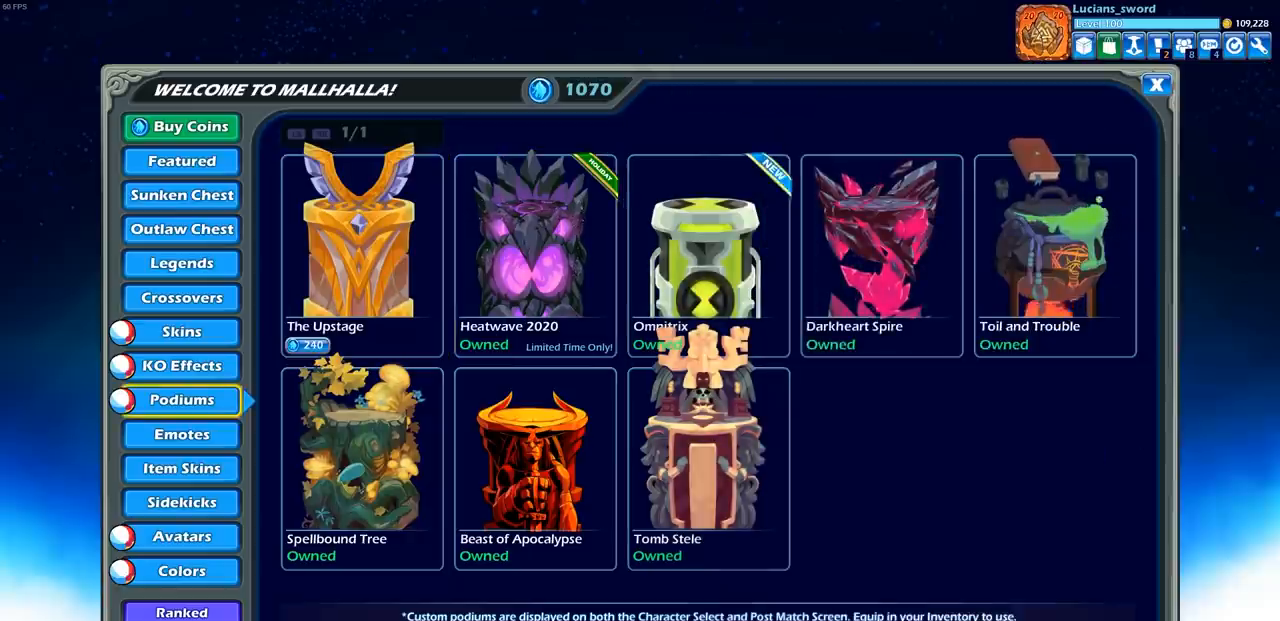
{"buttons": [], "left_stick": "center", "right_stick": "center", "events": []}
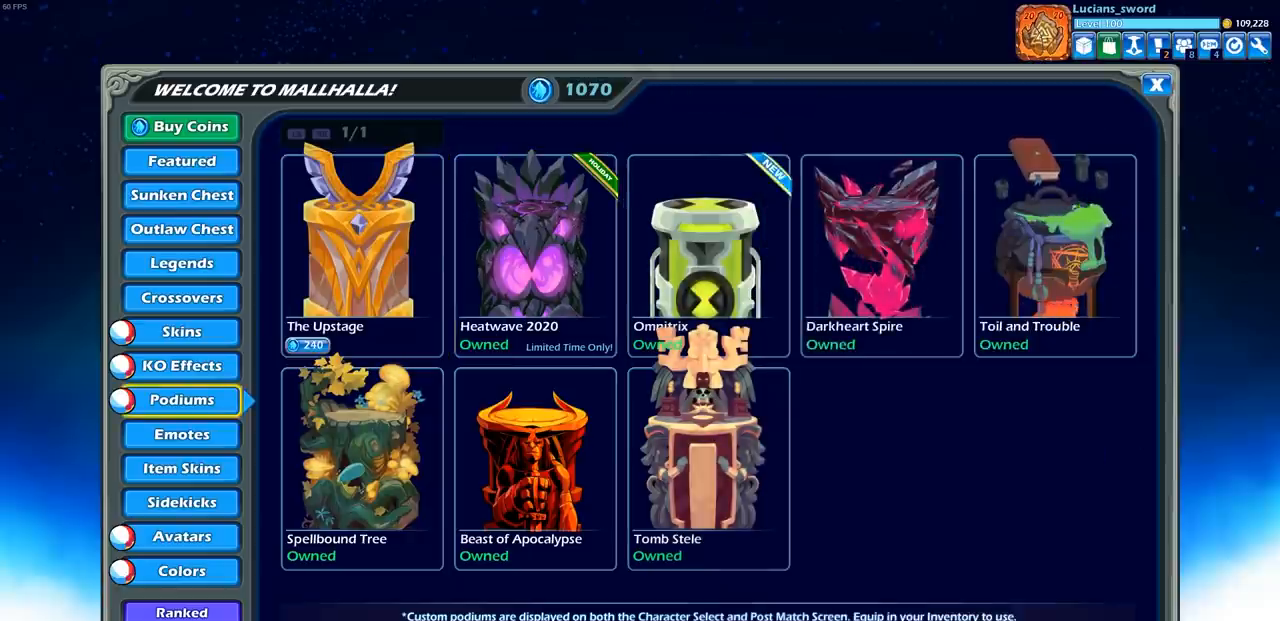
{"buttons": [], "left_stick": "center", "right_stick": "center", "events": [[67, "DPAD_DOWN", "down"], [217, "DPAD_DOWN", "up"], [350, "DPAD_DOWN", "down"], [450, "DPAD_DOWN", "up"]]}
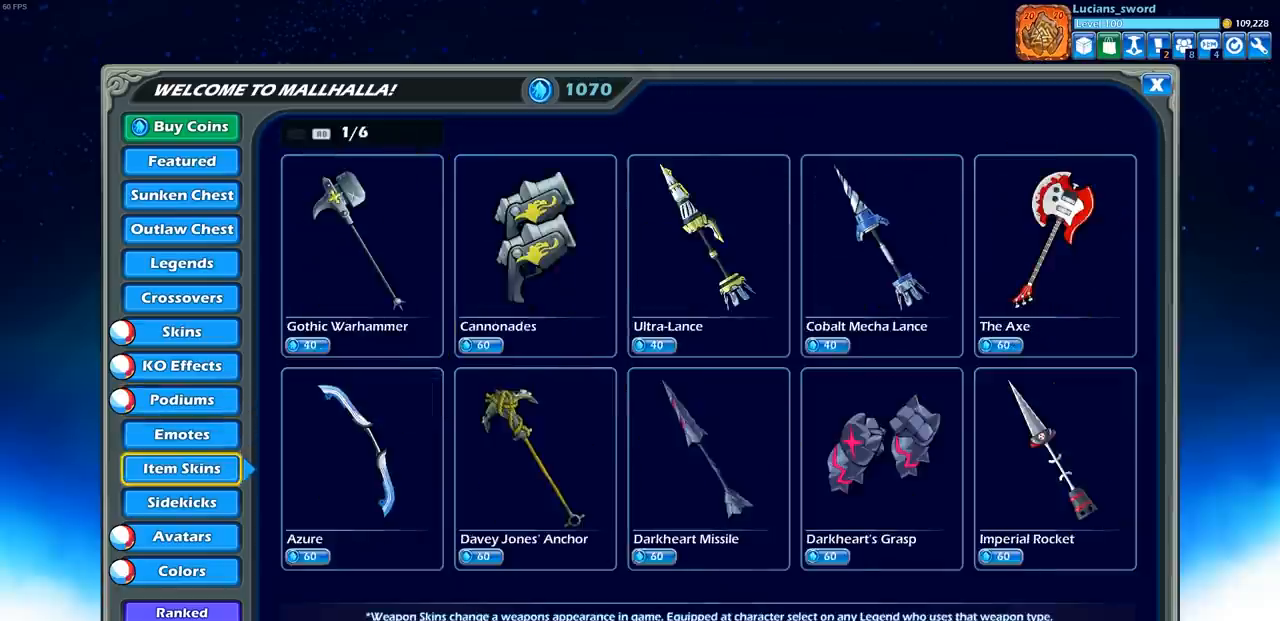
{"buttons": [], "left_stick": "center", "right_stick": "center", "events": [[117, "DPAD_DOWN", "down"], [217, "DPAD_DOWN", "up"]]}
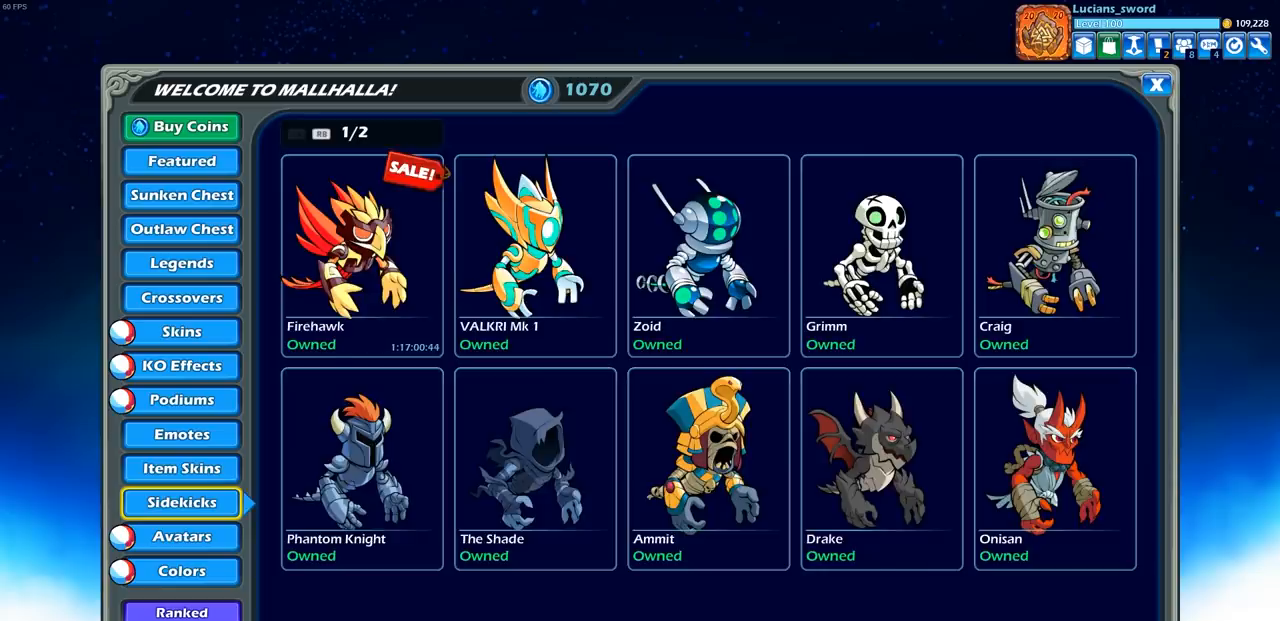
{"buttons": [], "left_stick": "center", "right_stick": "center", "events": [[117, "DPAD_DOWN", "down"], [217, "DPAD_DOWN", "up"]]}